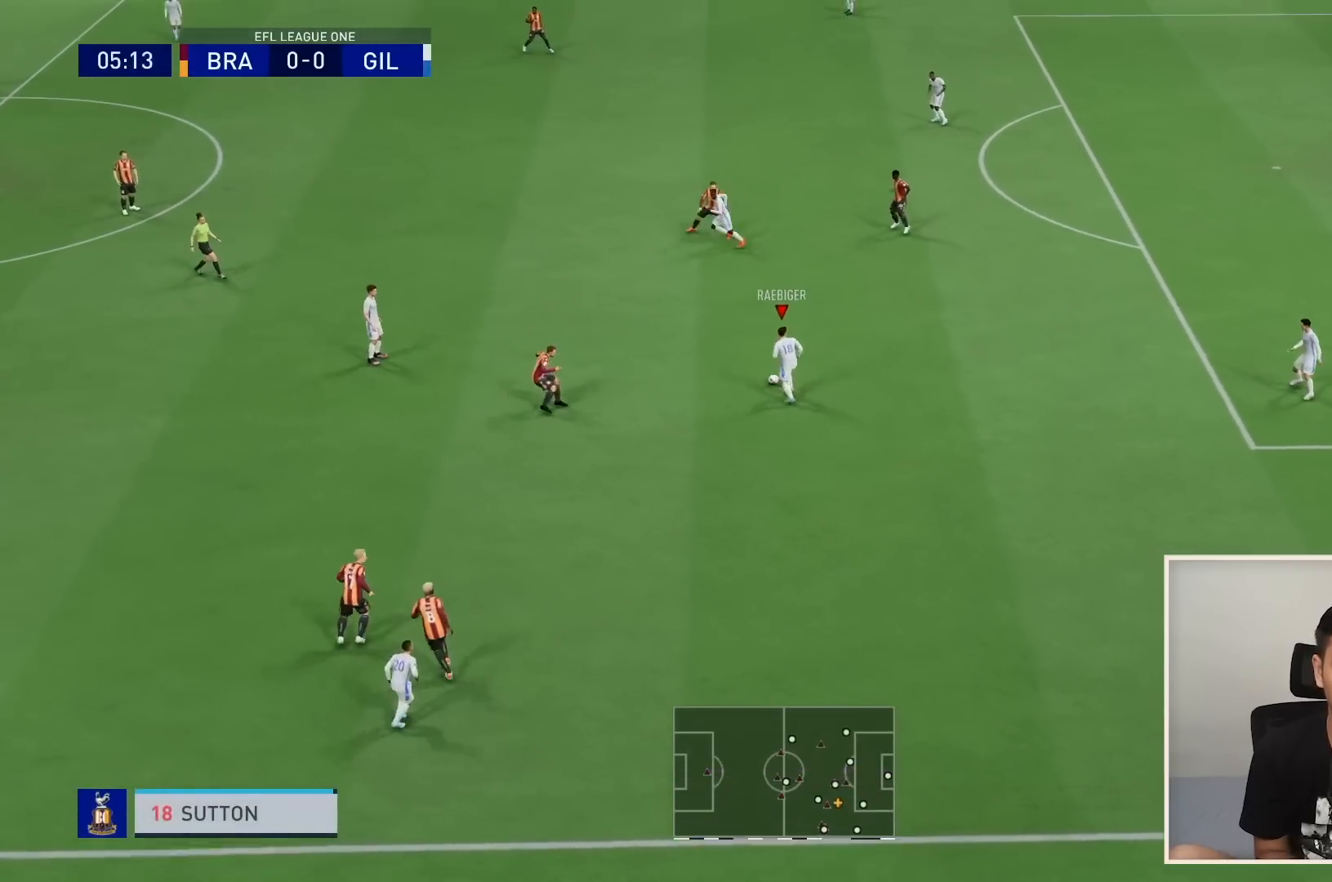
Gameplay with a controller (PlayStation layout); each line is a JSON object with the inputs held at the frame after it. "events" lists button and stick changes between this image and that frame as [ms after this image, input, new state], when the widget could be followed in between. Not read: L3 R3.
{"buttons": [], "left_stick": "up-left", "right_stick": "center", "events": [[201, "TRIANGLE", "down"], [234, "left_stick", "up-left"], [401, "TRIANGLE", "up"]]}
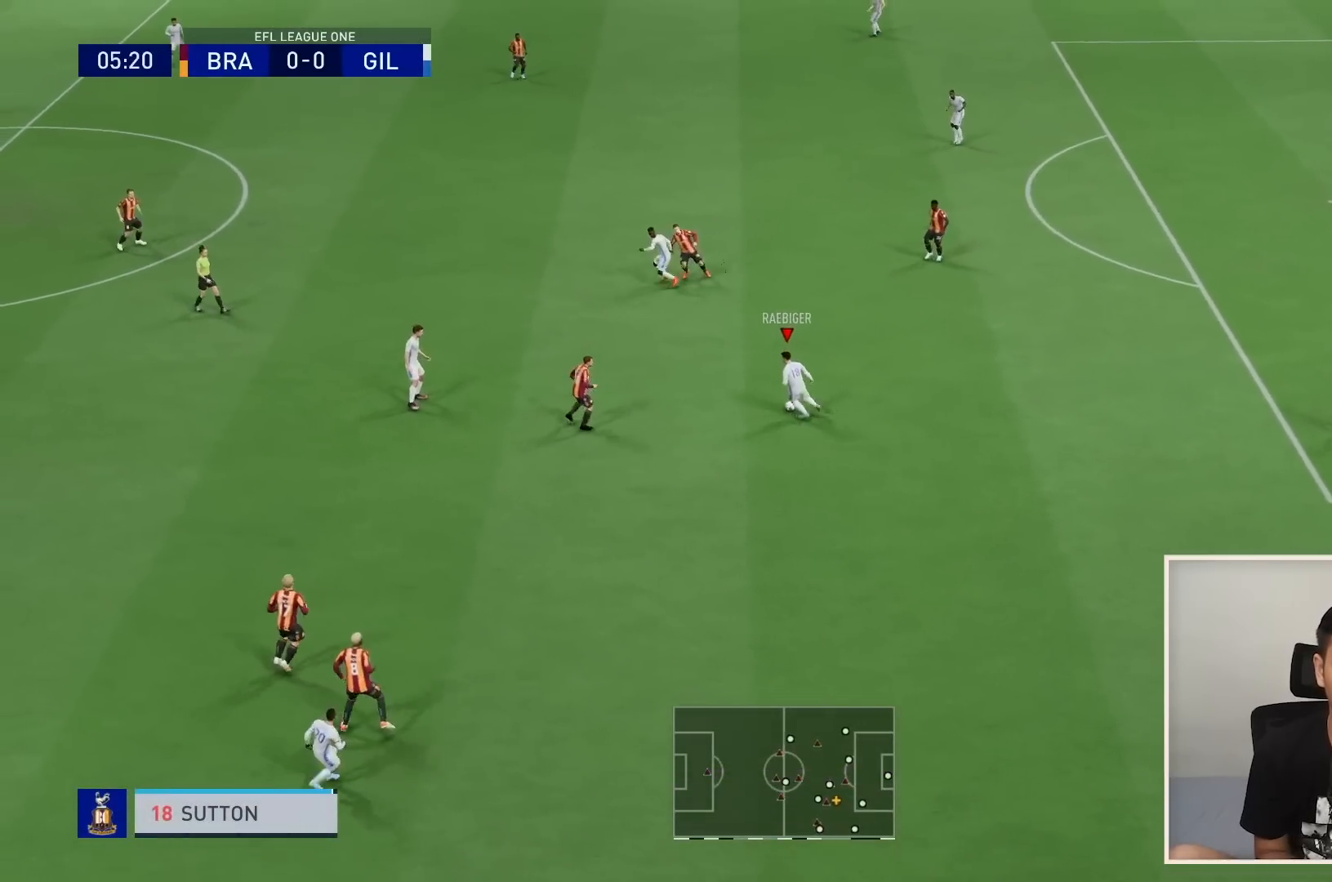
{"buttons": ["R1"], "left_stick": "up-left", "right_stick": "center", "events": [[334, "R1", "down"]]}
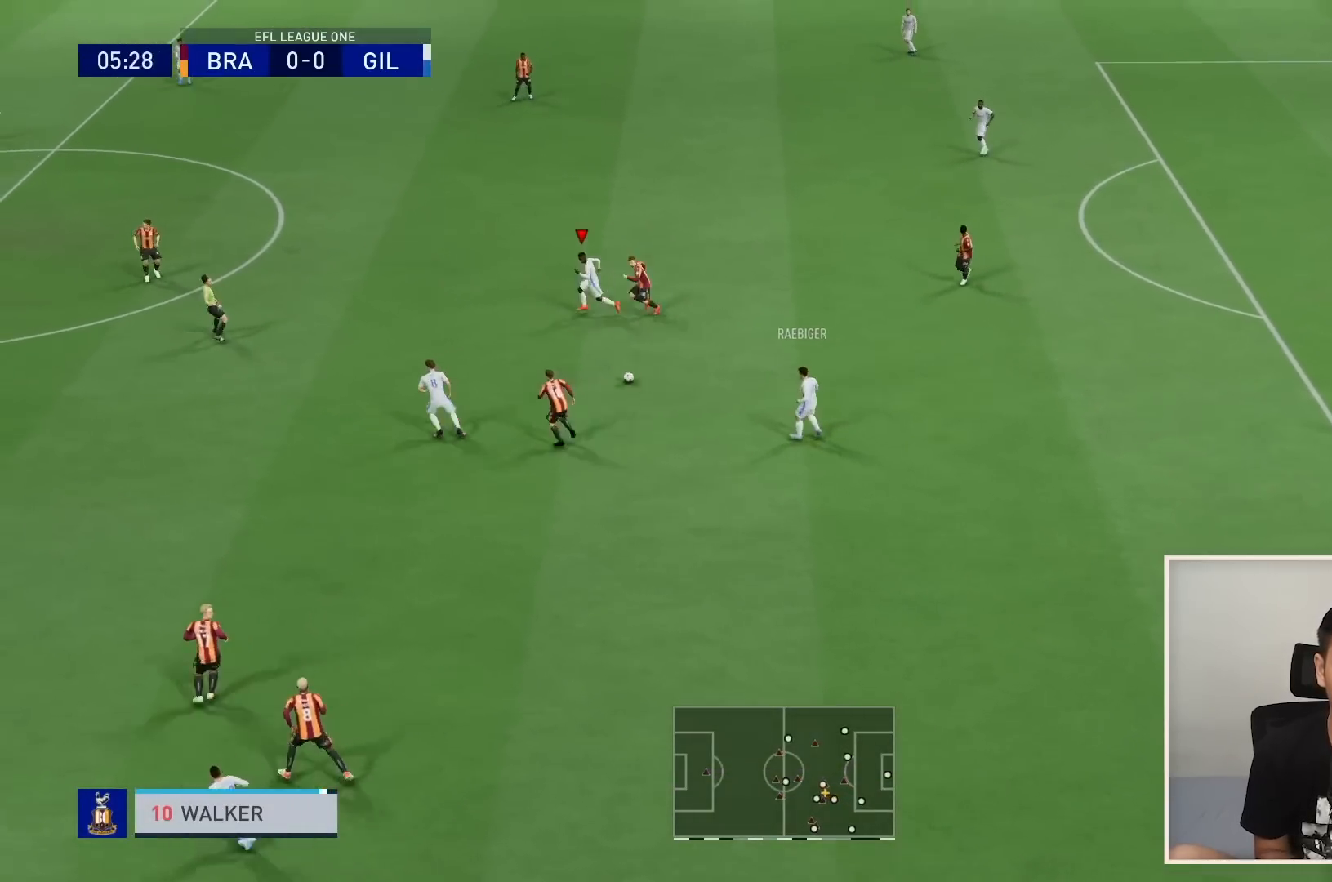
{"buttons": [], "left_stick": "left", "right_stick": "center", "events": [[67, "left_stick", "left"], [434, "R1", "up"]]}
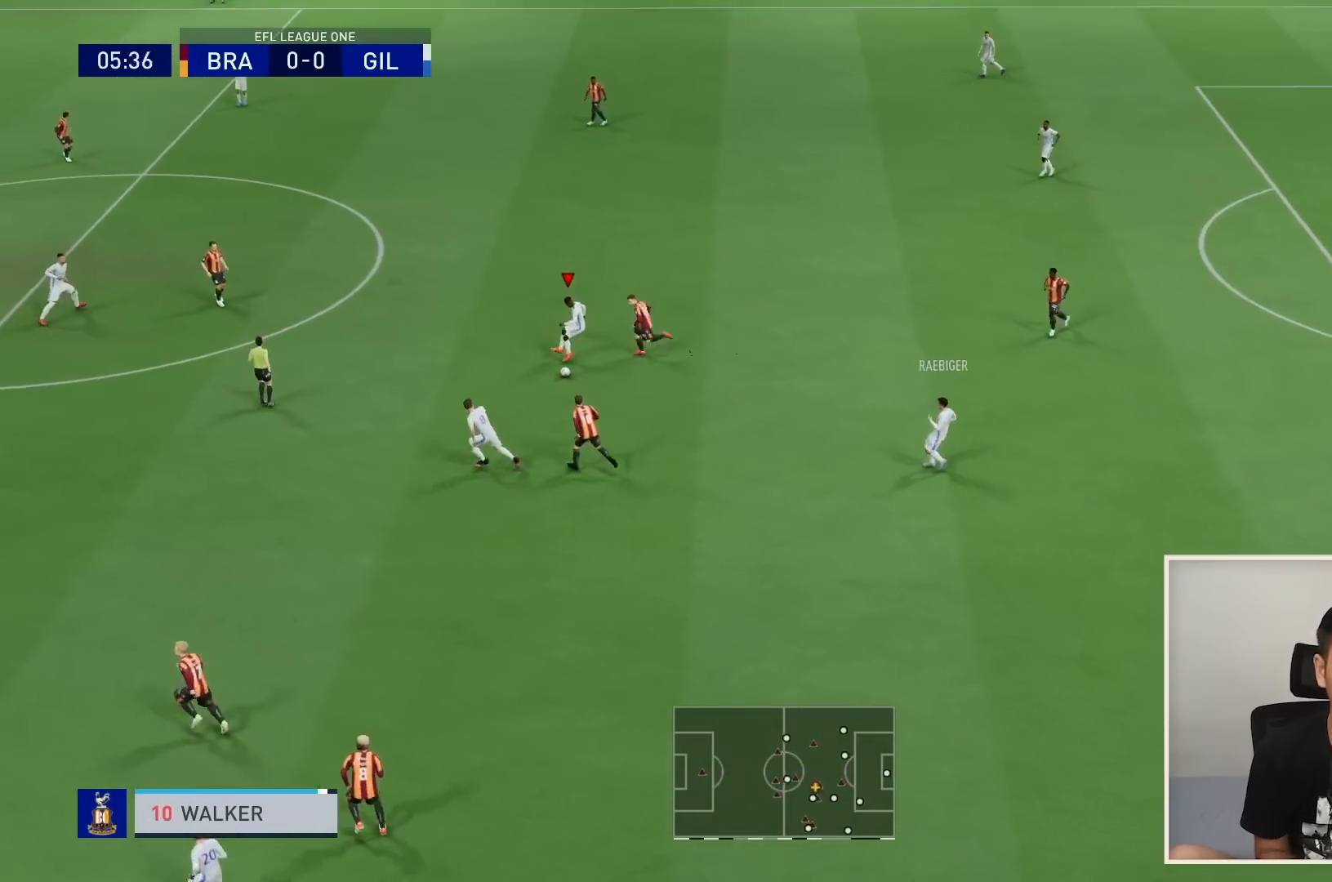
{"buttons": [], "left_stick": "down-left", "right_stick": "center", "events": [[267, "TRIANGLE", "down"], [267, "left_stick", "down-left"], [400, "TRIANGLE", "up"]]}
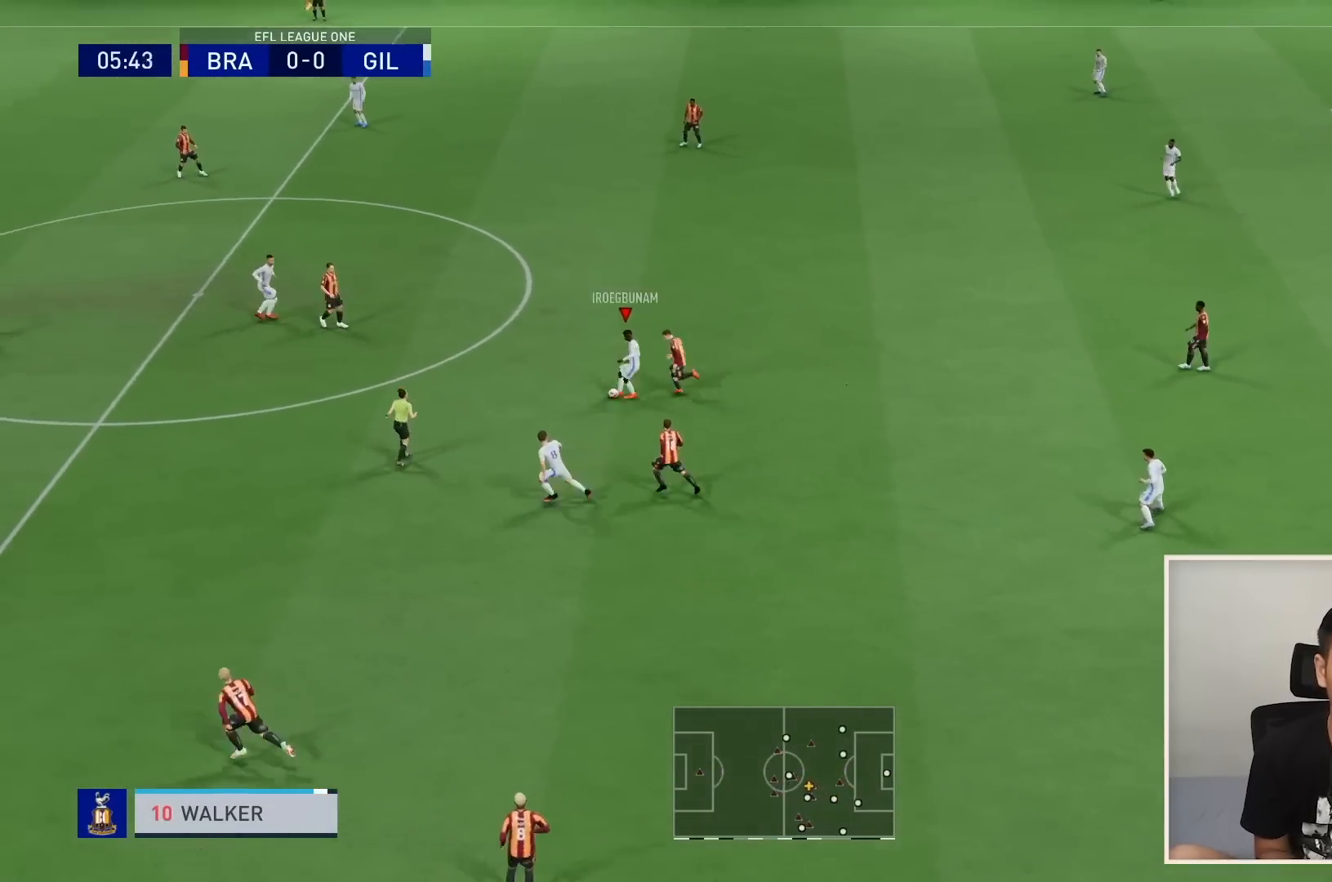
{"buttons": ["R1"], "left_stick": "down-left", "right_stick": "center", "events": [[34, "R1", "down"]]}
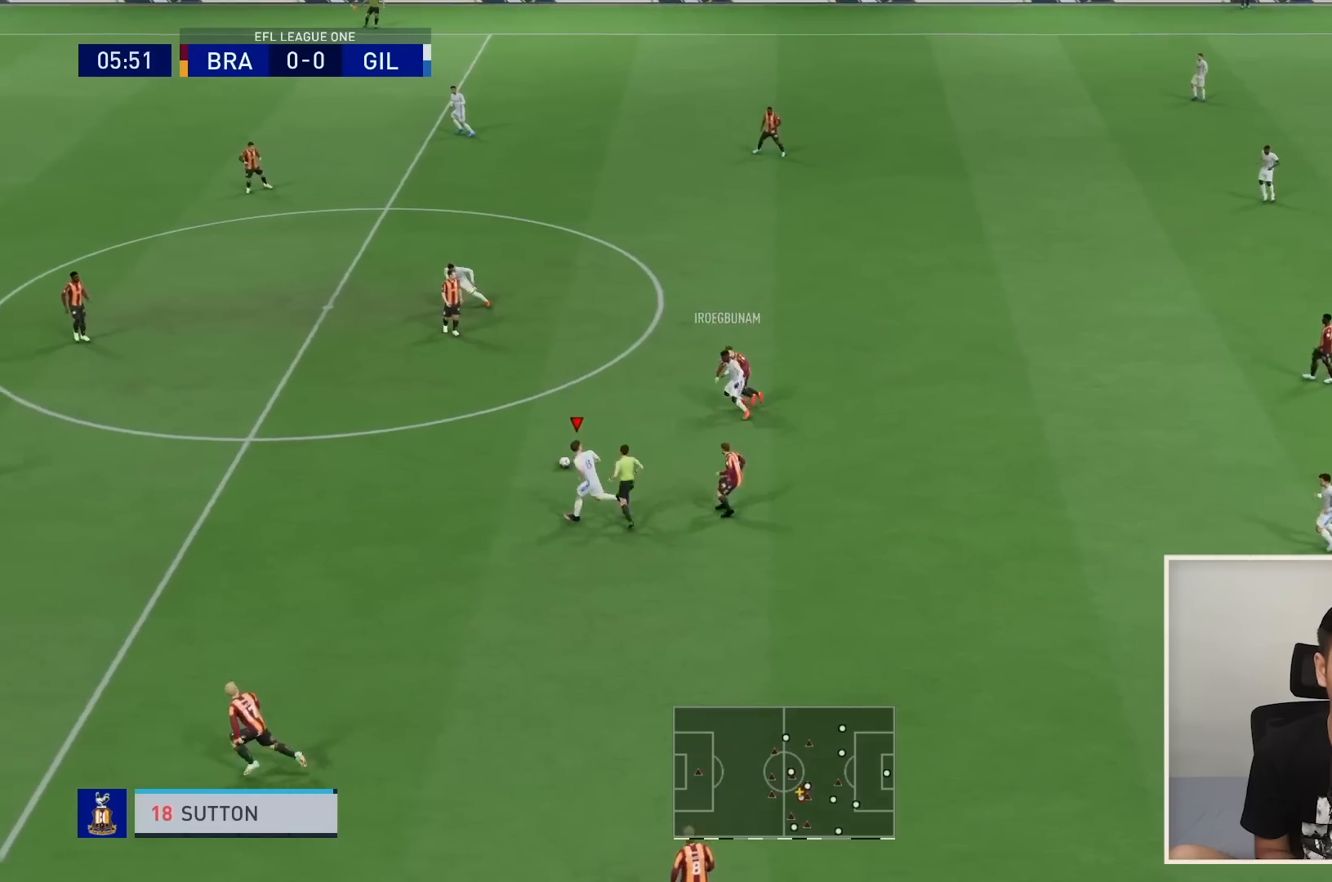
{"buttons": ["R1"], "left_stick": "left", "right_stick": "center", "events": [[100, "left_stick", "left"]]}
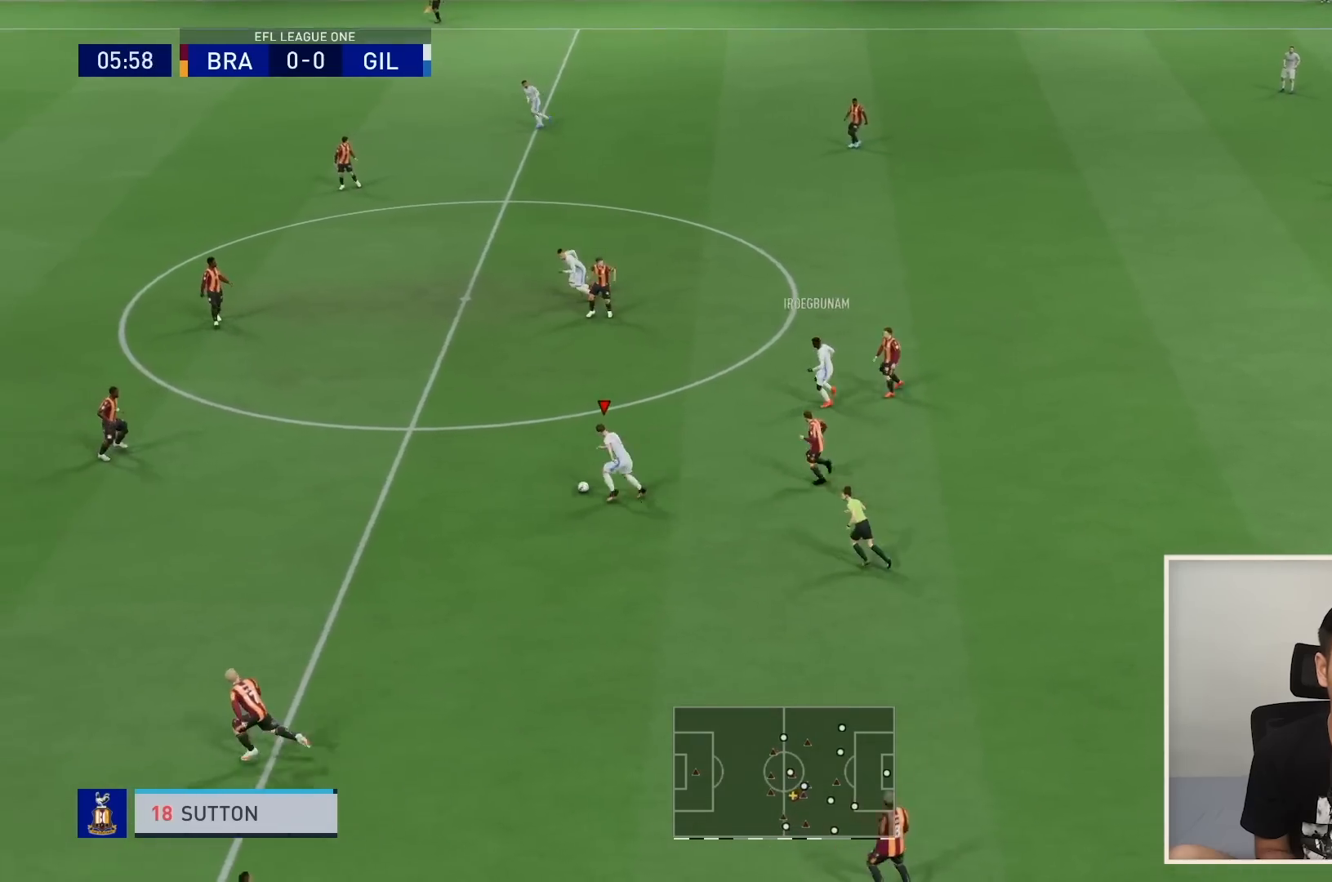
{"buttons": ["R1"], "left_stick": "left", "right_stick": "center", "events": []}
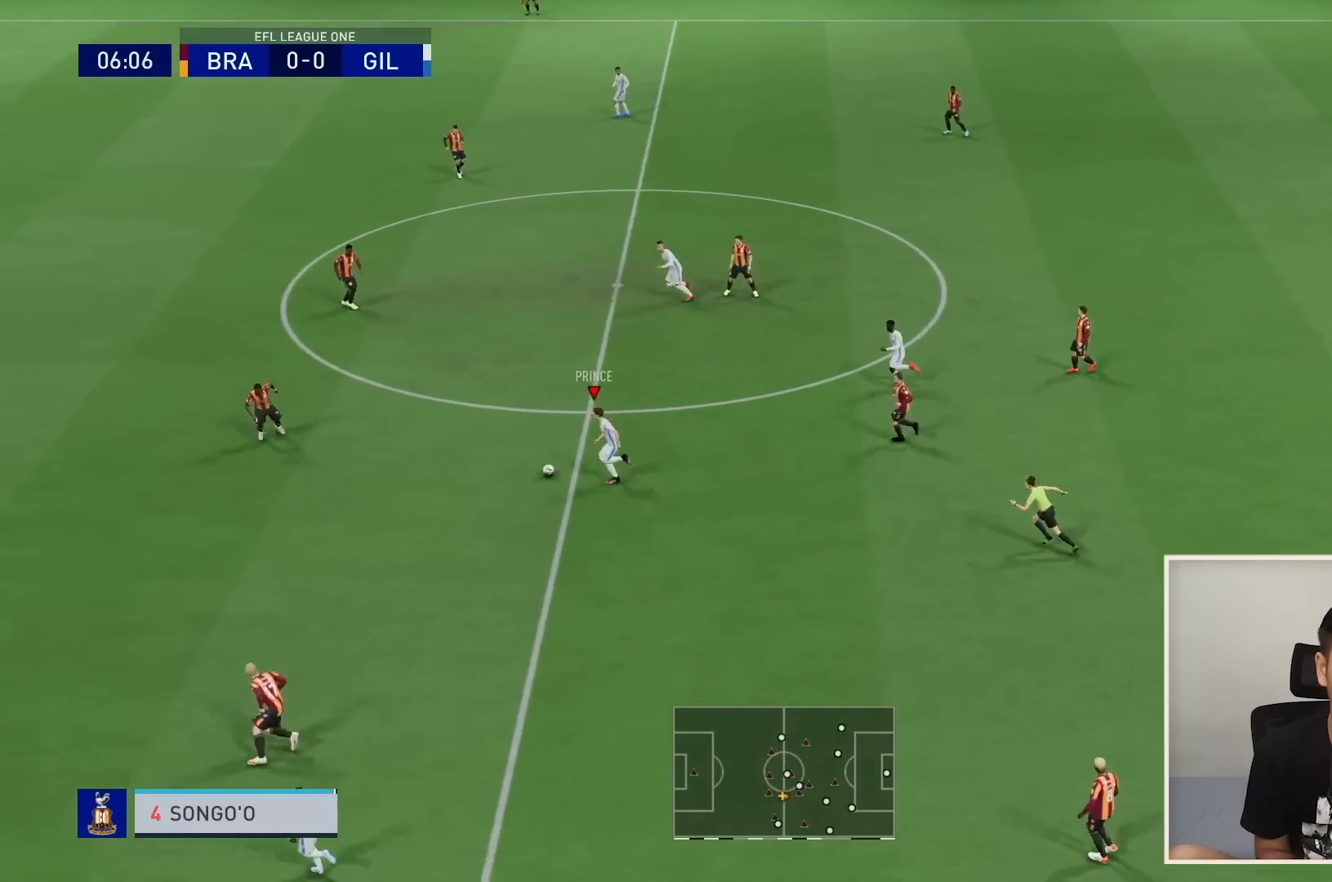
{"buttons": [], "left_stick": "up", "right_stick": "center", "events": [[167, "R1", "up"], [334, "CROSS", "down"], [334, "L1", "down"], [367, "left_stick", "up"], [434, "CROSS", "up"], [500, "L1", "up"]]}
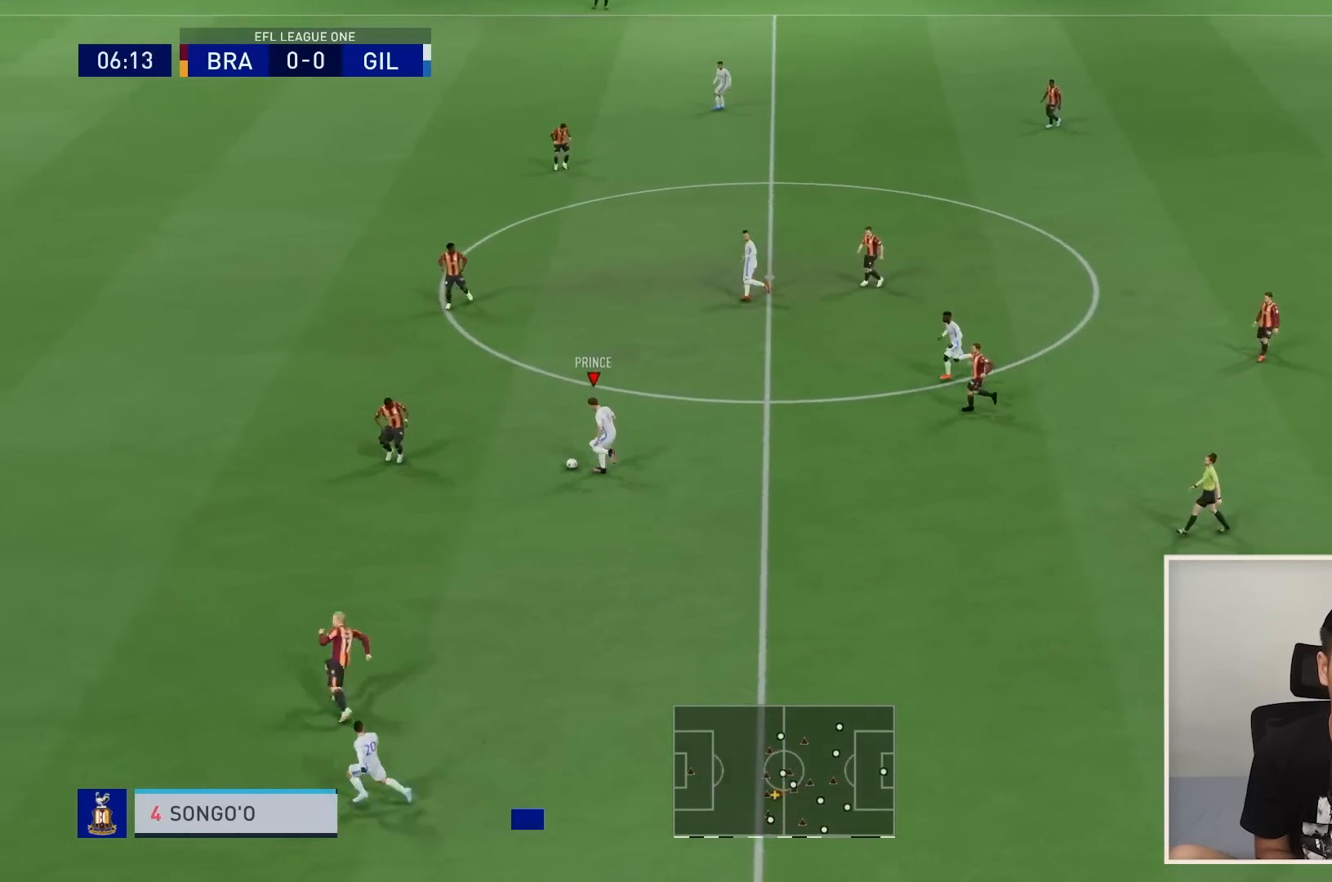
{"buttons": [], "left_stick": "up-left", "right_stick": "center", "events": [[301, "left_stick", "up-left"]]}
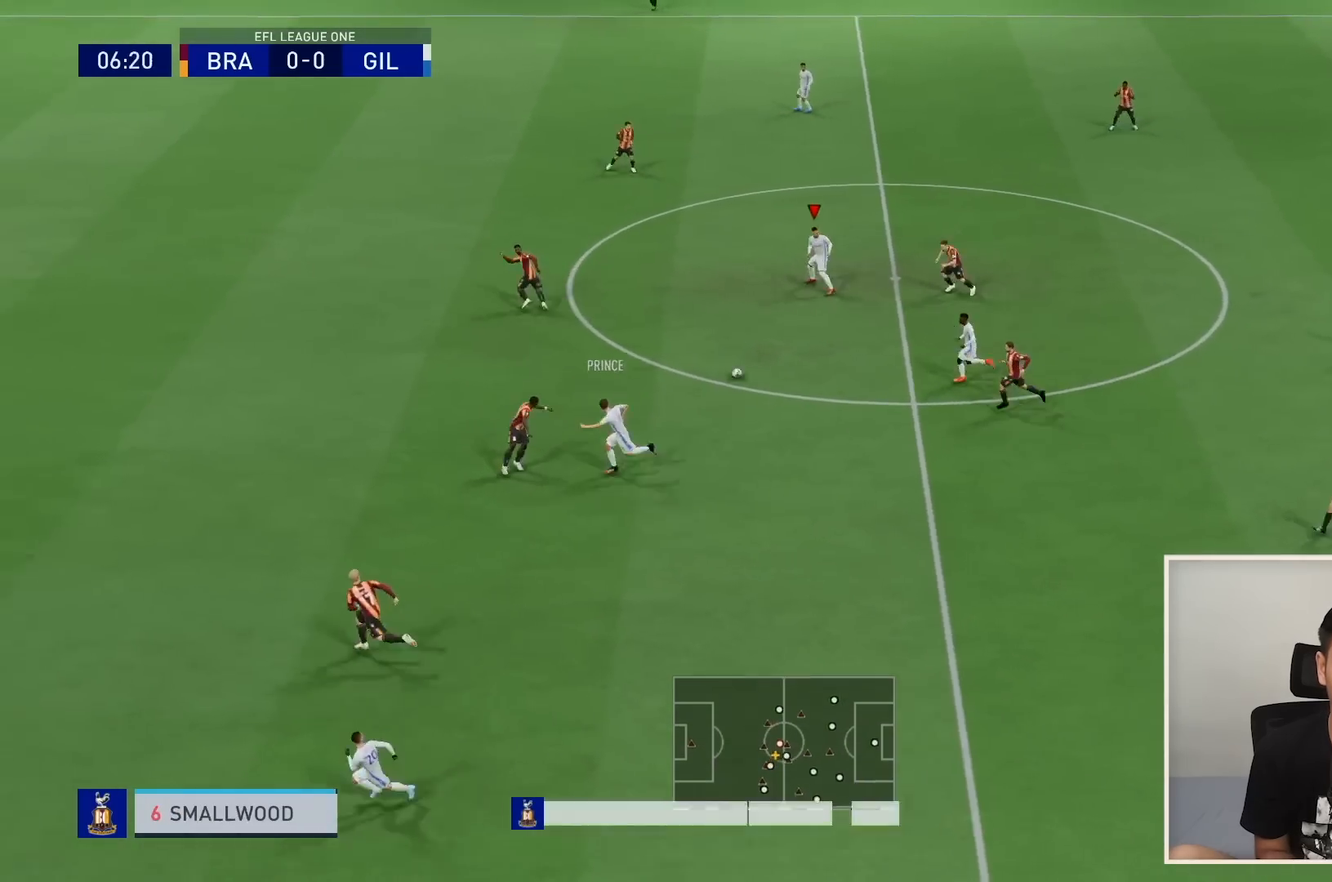
{"buttons": [], "left_stick": "left", "right_stick": "center", "events": [[67, "left_stick", "left"]]}
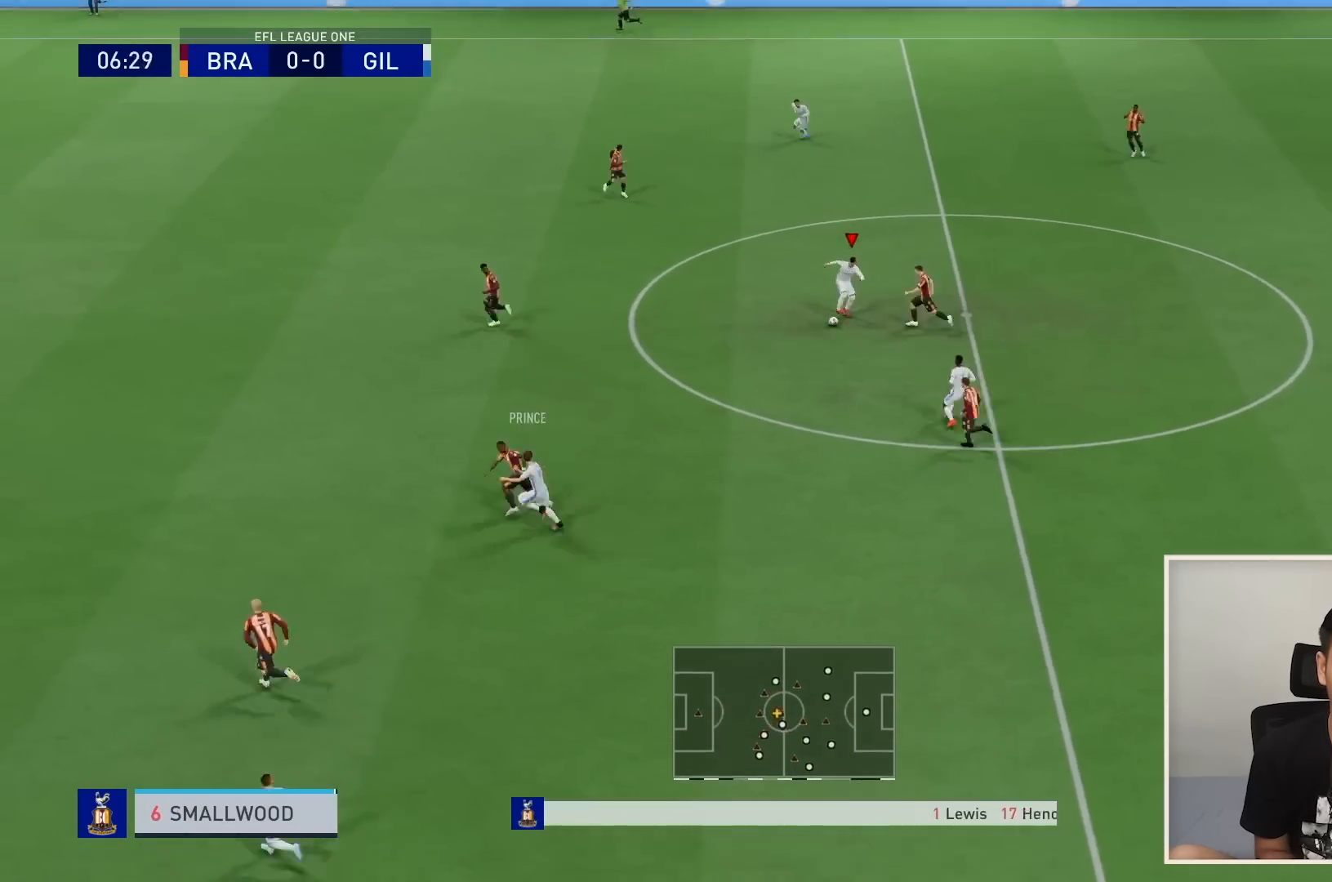
{"buttons": ["R1"], "left_stick": "left", "right_stick": "center", "events": [[134, "L1", "down"], [134, "R1", "down"], [167, "TRIANGLE", "down"], [334, "L1", "up"], [334, "TRIANGLE", "up"], [367, "R1", "up"], [401, "R1", "down"]]}
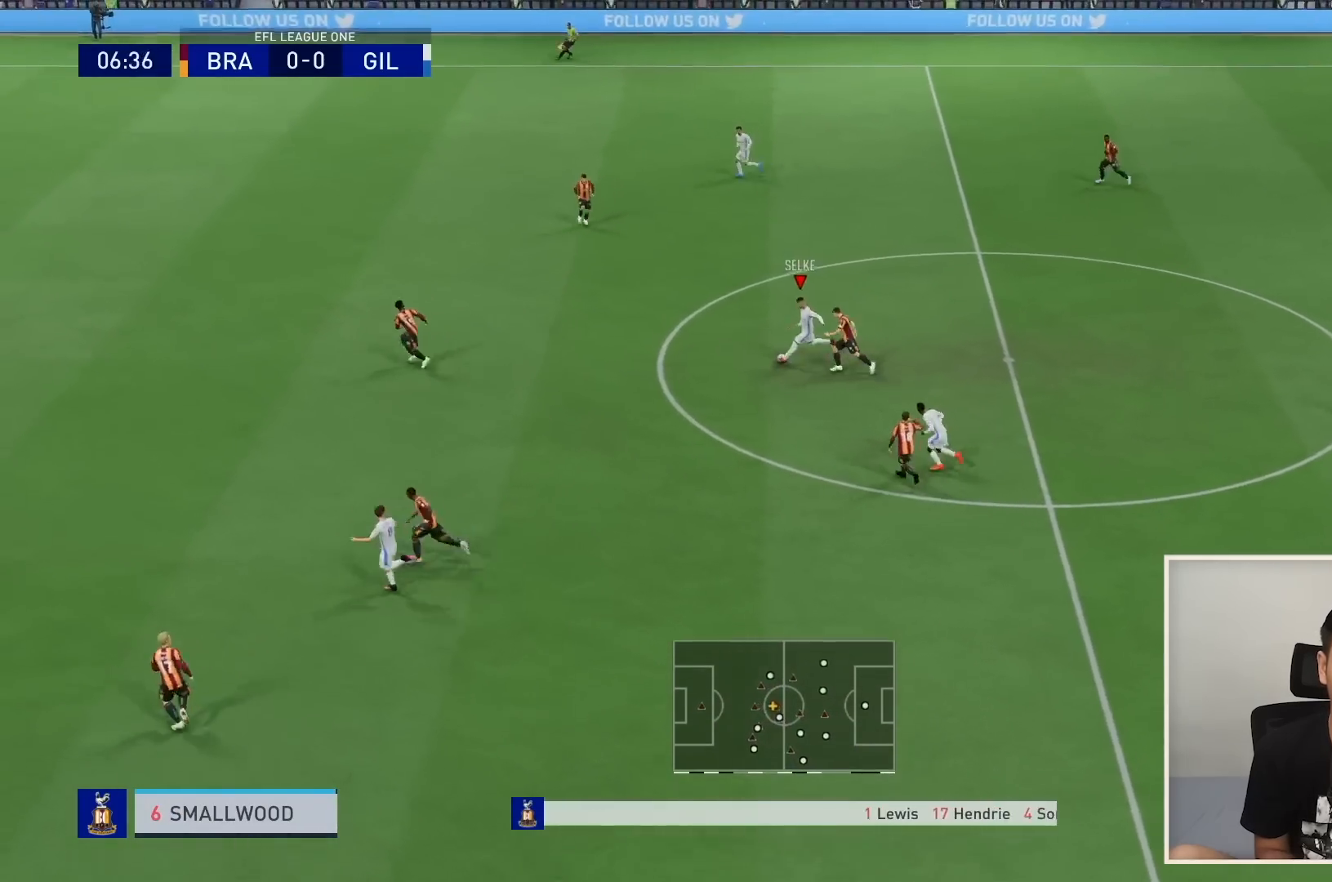
{"buttons": ["R1"], "left_stick": "left", "right_stick": "center", "events": []}
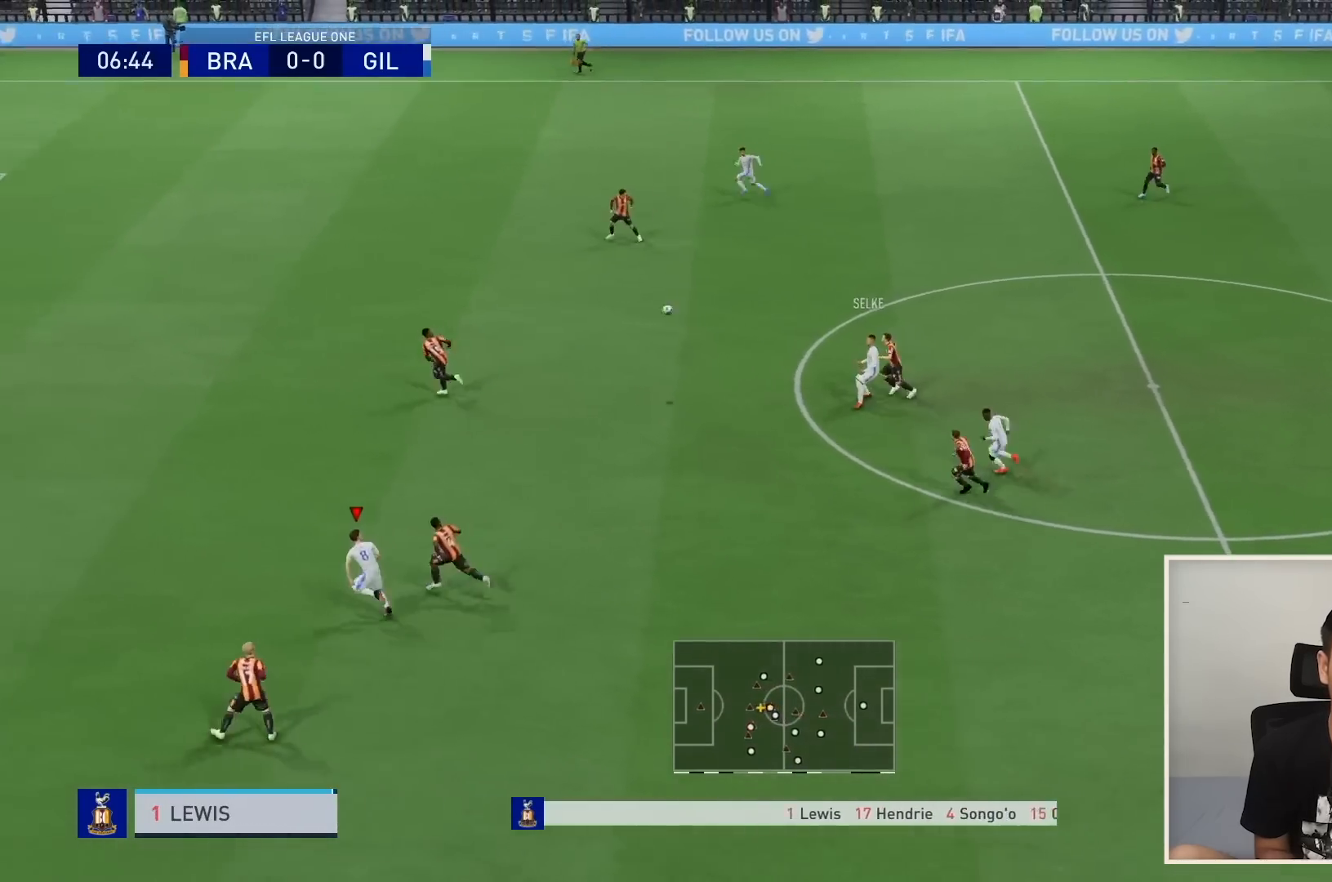
{"buttons": ["R1"], "left_stick": "left", "right_stick": "center", "events": []}
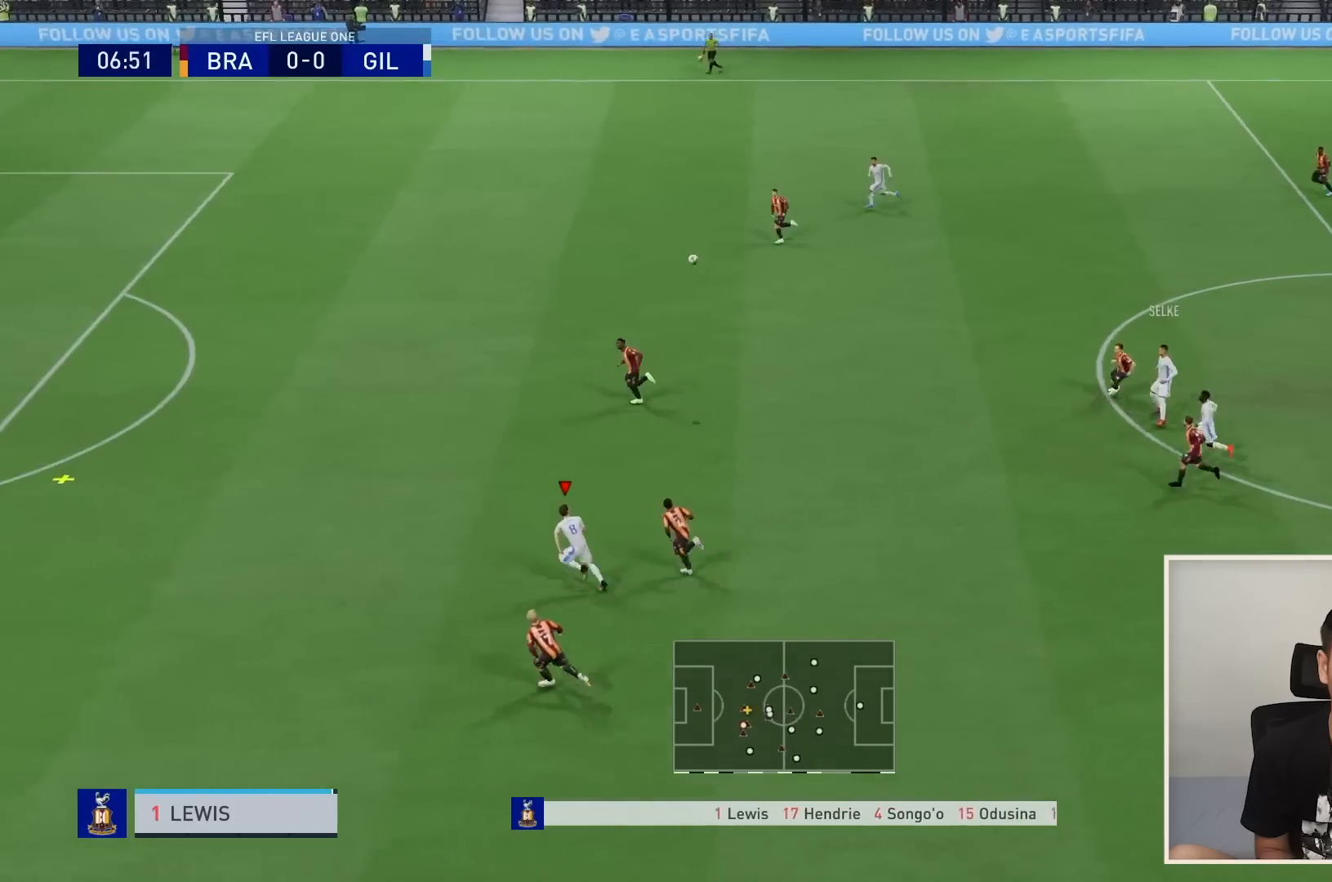
{"buttons": ["R1"], "left_stick": "left", "right_stick": "center", "events": []}
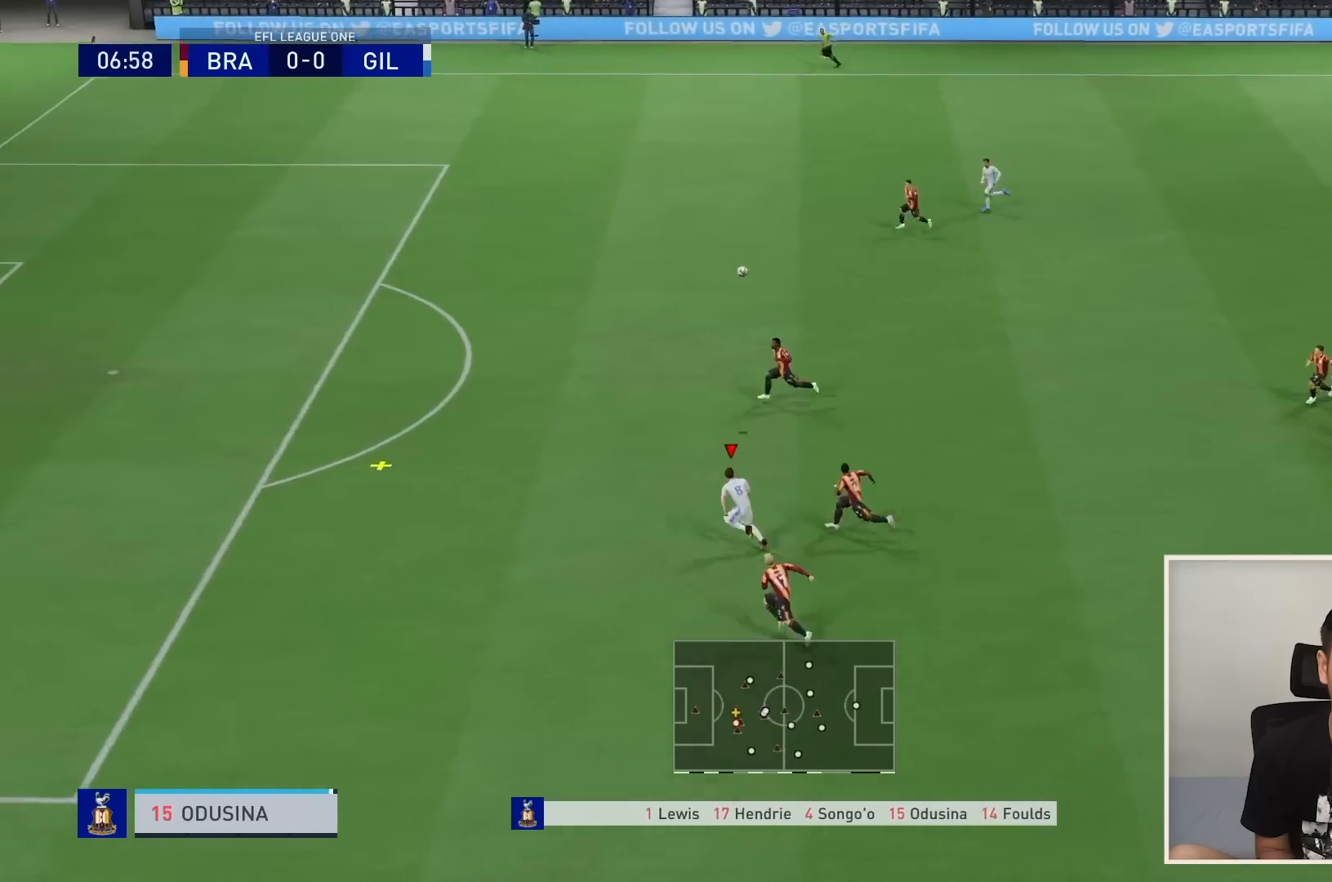
{"buttons": ["R1"], "left_stick": "left", "right_stick": "center", "events": []}
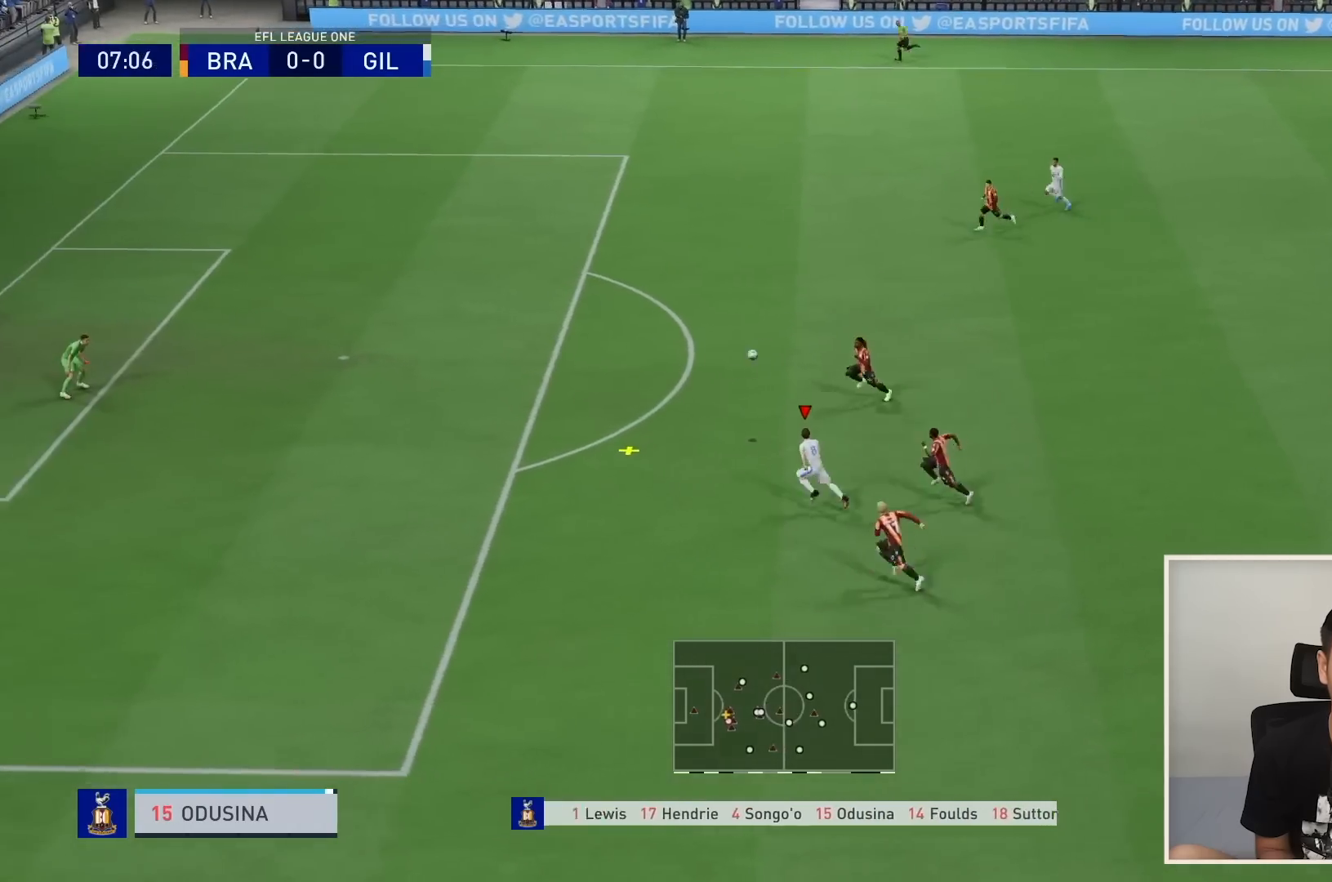
{"buttons": ["R1"], "left_stick": "left", "right_stick": "center", "events": []}
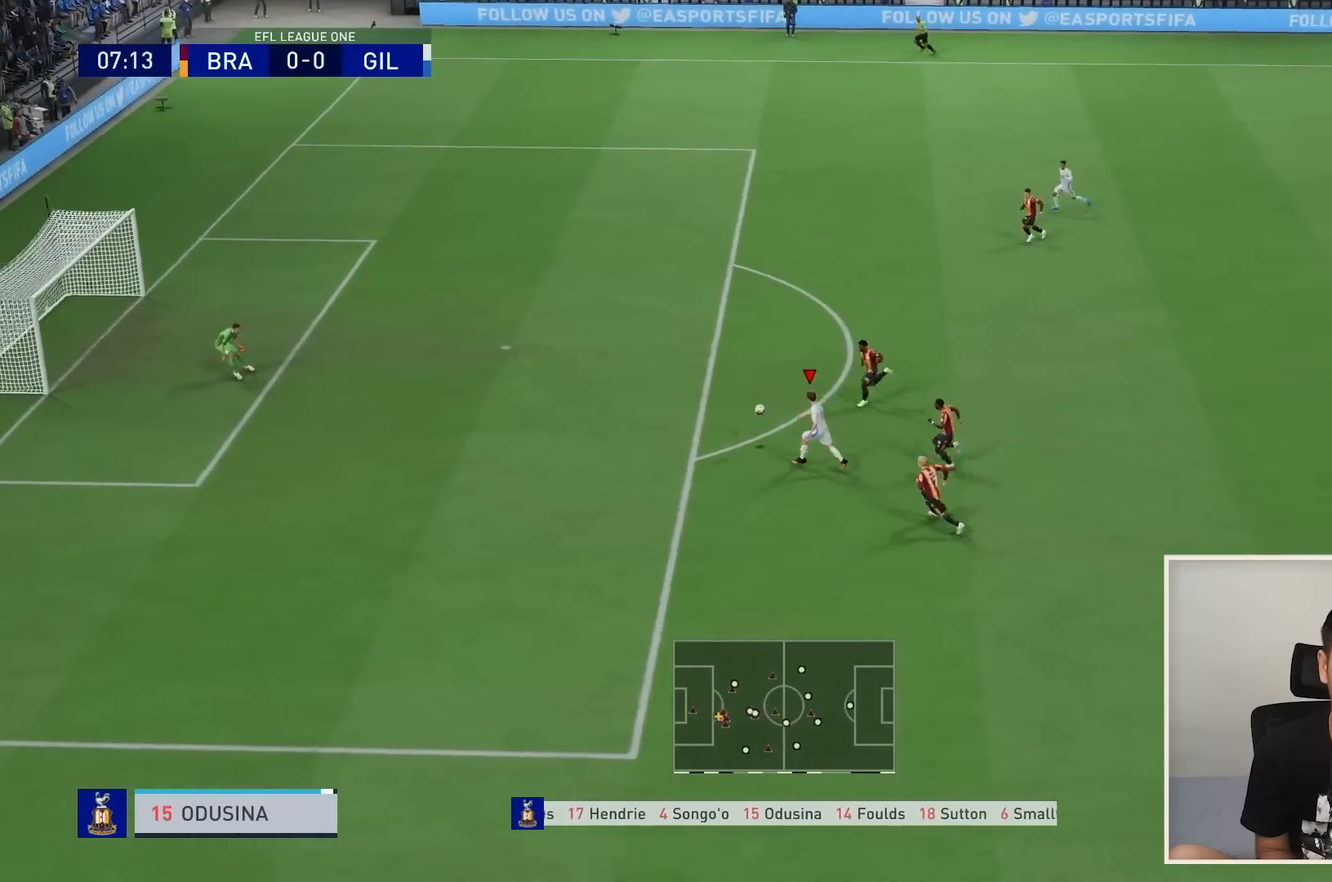
{"buttons": [], "left_stick": "left", "right_stick": "center", "events": [[334, "R1", "up"]]}
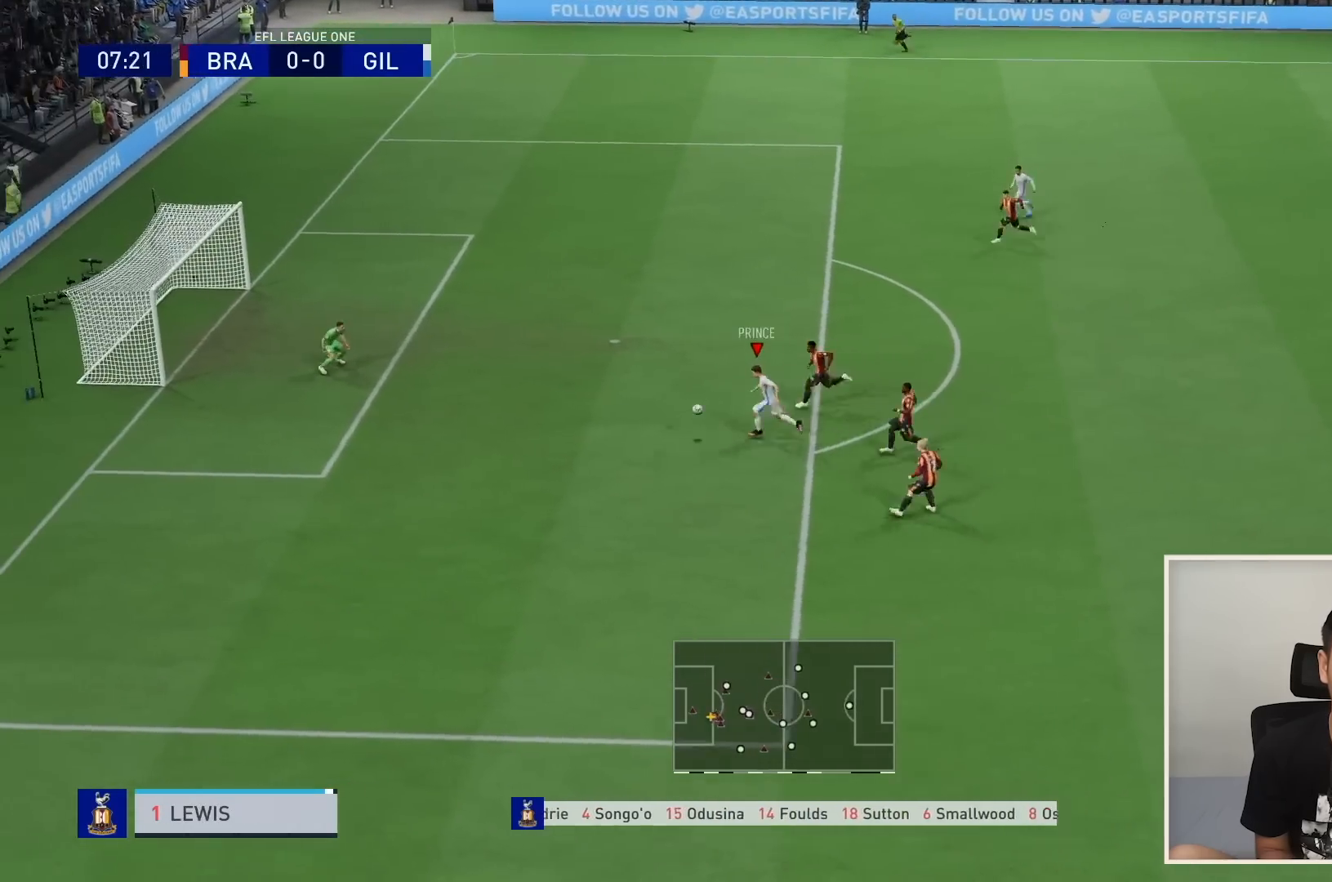
{"buttons": ["L1"], "left_stick": "up-left", "right_stick": "center", "events": [[267, "SQUARE", "down"], [267, "left_stick", "up-left"], [400, "SQUARE", "up"], [500, "L1", "down"]]}
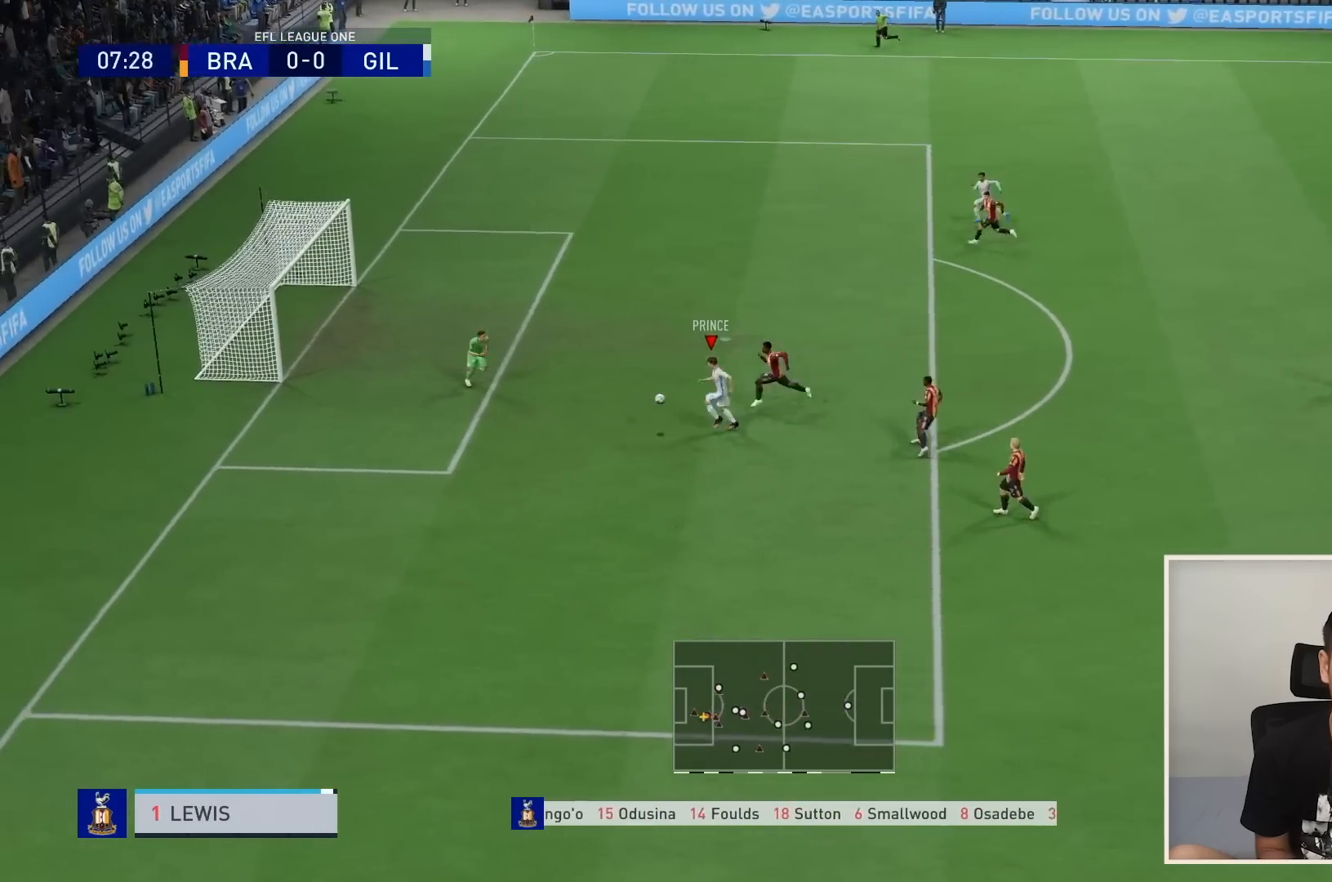
{"buttons": [], "left_stick": "up-left", "right_stick": "center", "events": [[101, "L1", "up"]]}
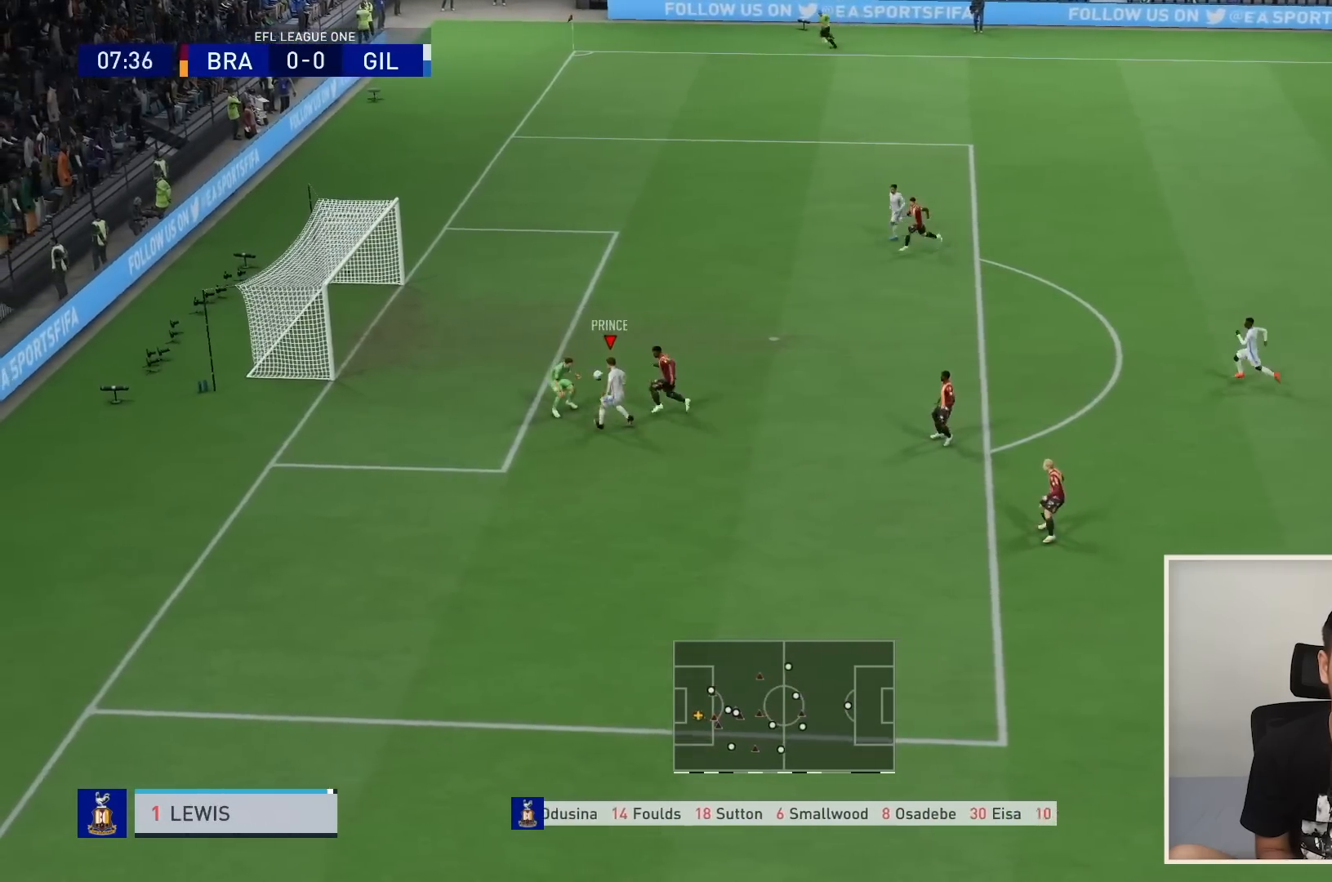
{"buttons": [], "left_stick": "center", "right_stick": "center", "events": [[400, "left_stick", "center"]]}
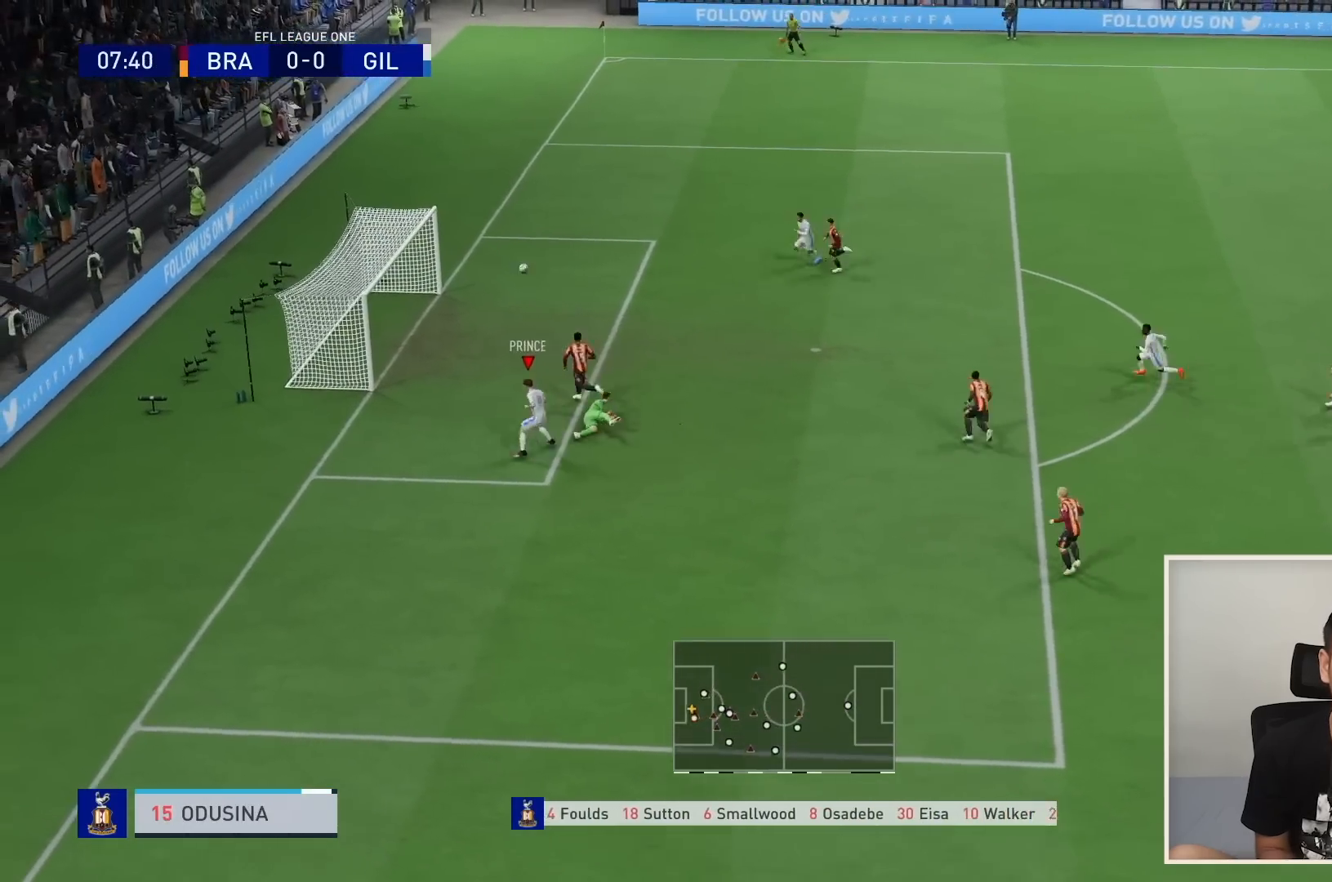
{"buttons": [], "left_stick": "center", "right_stick": "center", "events": []}